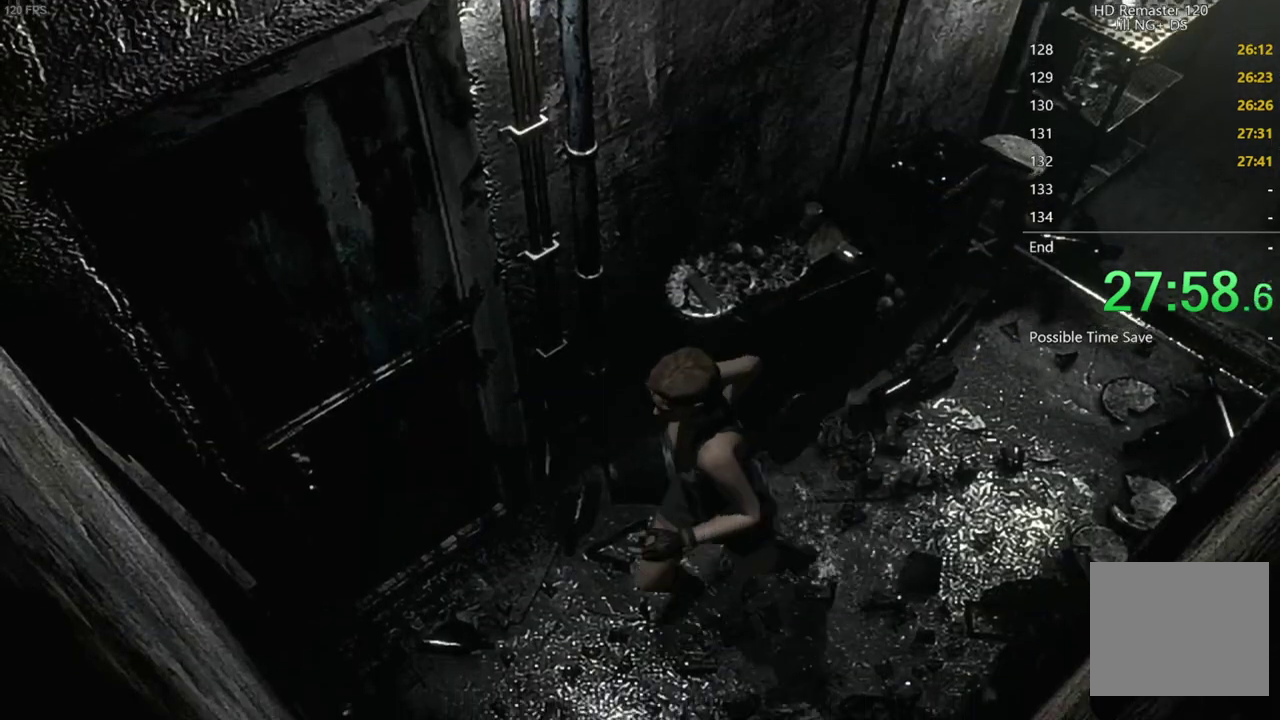
Gameplay with a controller (Xbox layout); each line is a JSON object with the inputs held at the frame after it. "events" lists button and stick changes between this image and that frame as [ms after this image, input, new state], when the widget could be followed in between. Not read: R2.
{"buttons": ["A"], "left_stick": "up-left", "right_stick": "center", "events": [[33, "left_stick", "left"], [100, "left_stick", "up-left"], [167, "A", "down"], [217, "A", "up"], [383, "A", "down"], [433, "A", "up"], [483, "A", "down"]]}
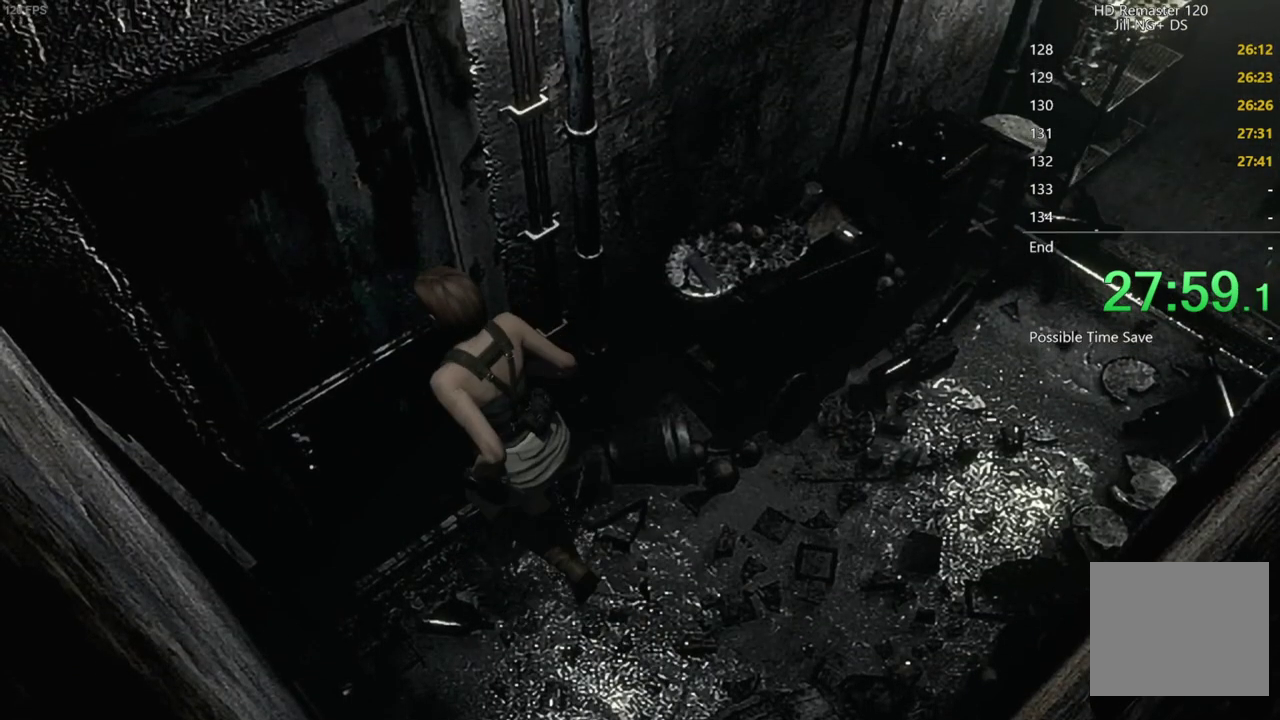
{"buttons": [], "left_stick": "center", "right_stick": "center", "events": [[33, "A", "up"], [100, "A", "down"], [183, "A", "up"], [183, "left_stick", "center"], [383, "A", "down"], [483, "A", "up"]]}
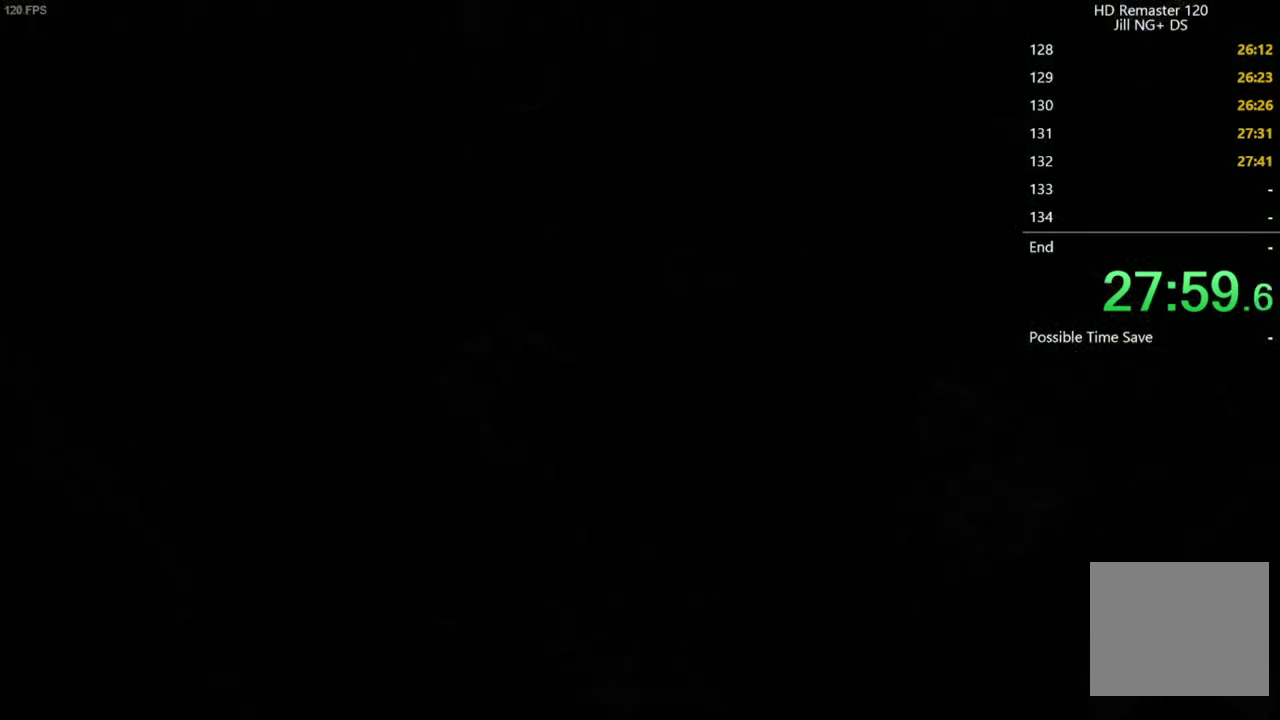
{"buttons": [], "left_stick": "center", "right_stick": "center", "events": [[100, "A", "down"], [167, "A", "up"]]}
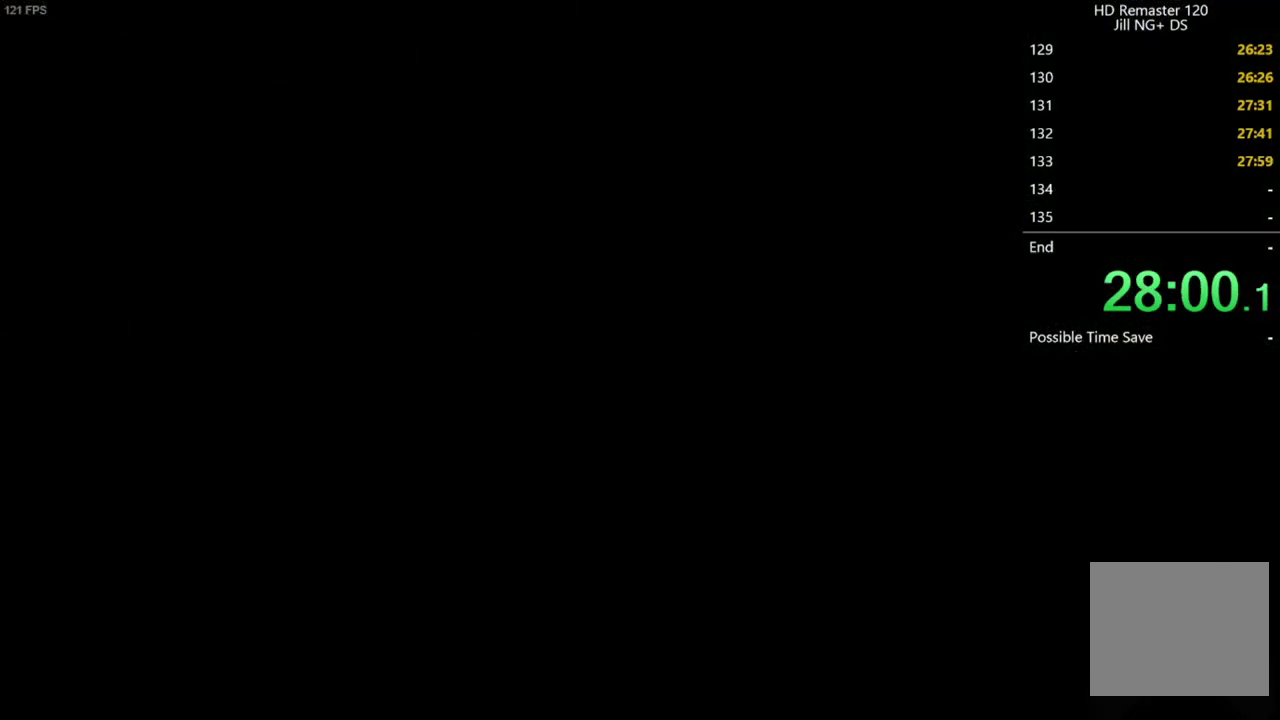
{"buttons": [], "left_stick": "center", "right_stick": "center", "events": []}
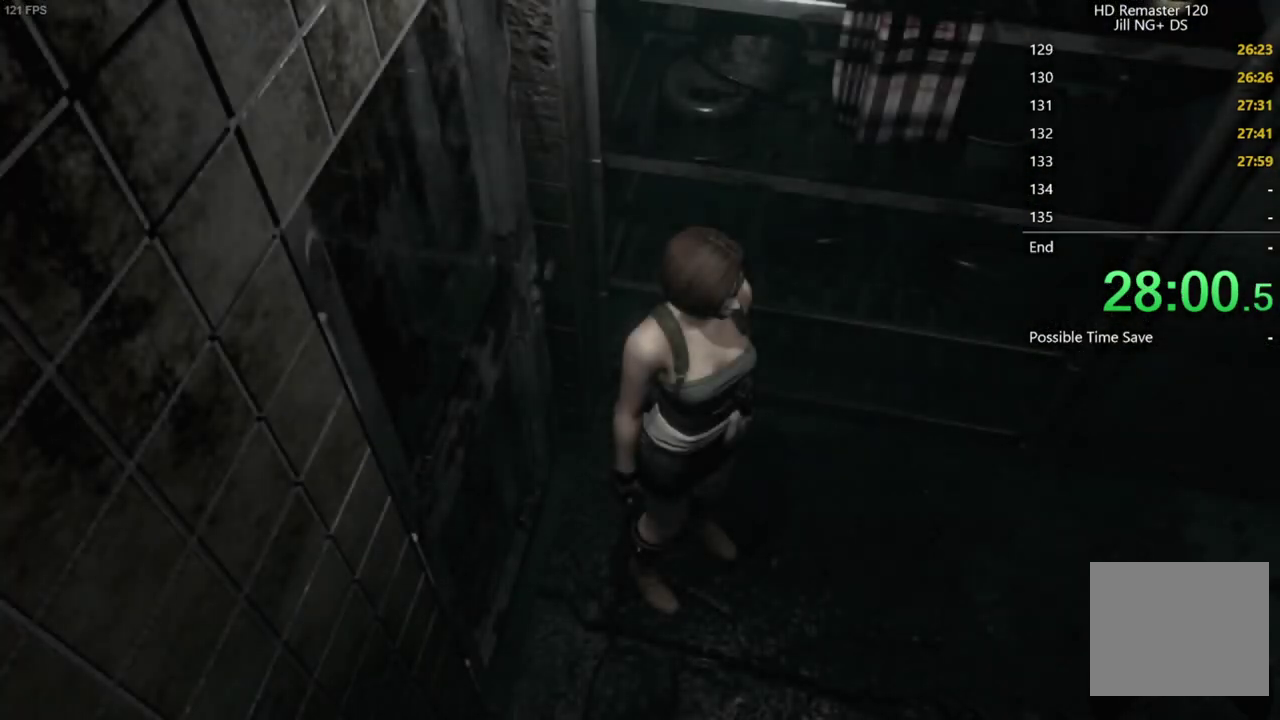
{"buttons": [], "left_stick": "down", "right_stick": "center", "events": [[50, "left_stick", "down"], [100, "left_stick", "down-left"], [233, "left_stick", "down"]]}
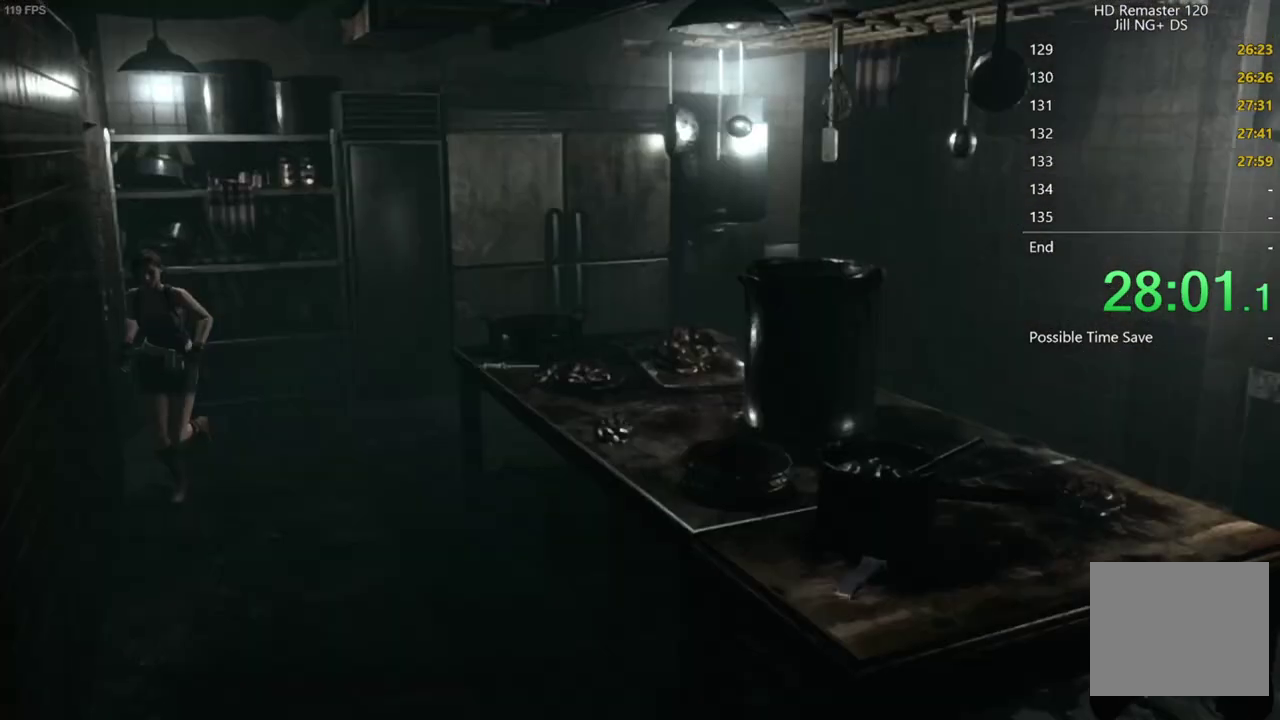
{"buttons": [], "left_stick": "down", "right_stick": "center", "events": []}
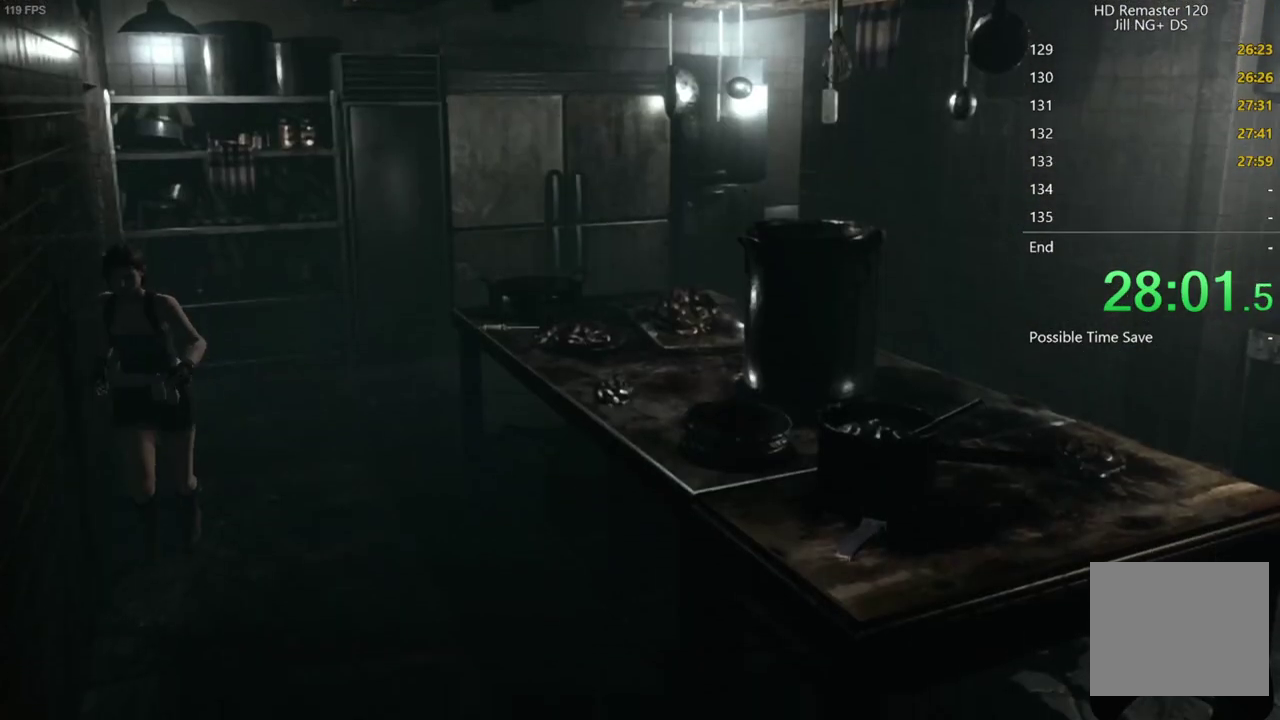
{"buttons": [], "left_stick": "up", "right_stick": "center", "events": [[433, "left_stick", "up"]]}
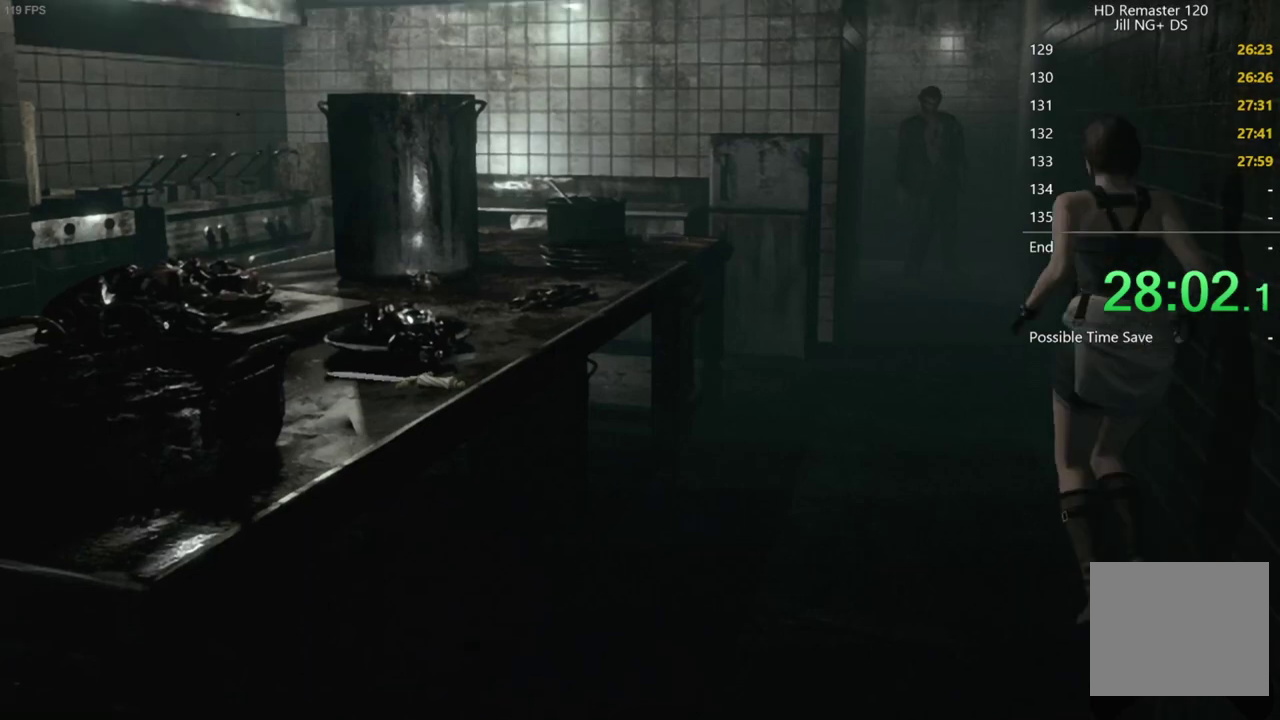
{"buttons": [], "left_stick": "up-right", "right_stick": "center", "events": [[483, "left_stick", "up-right"]]}
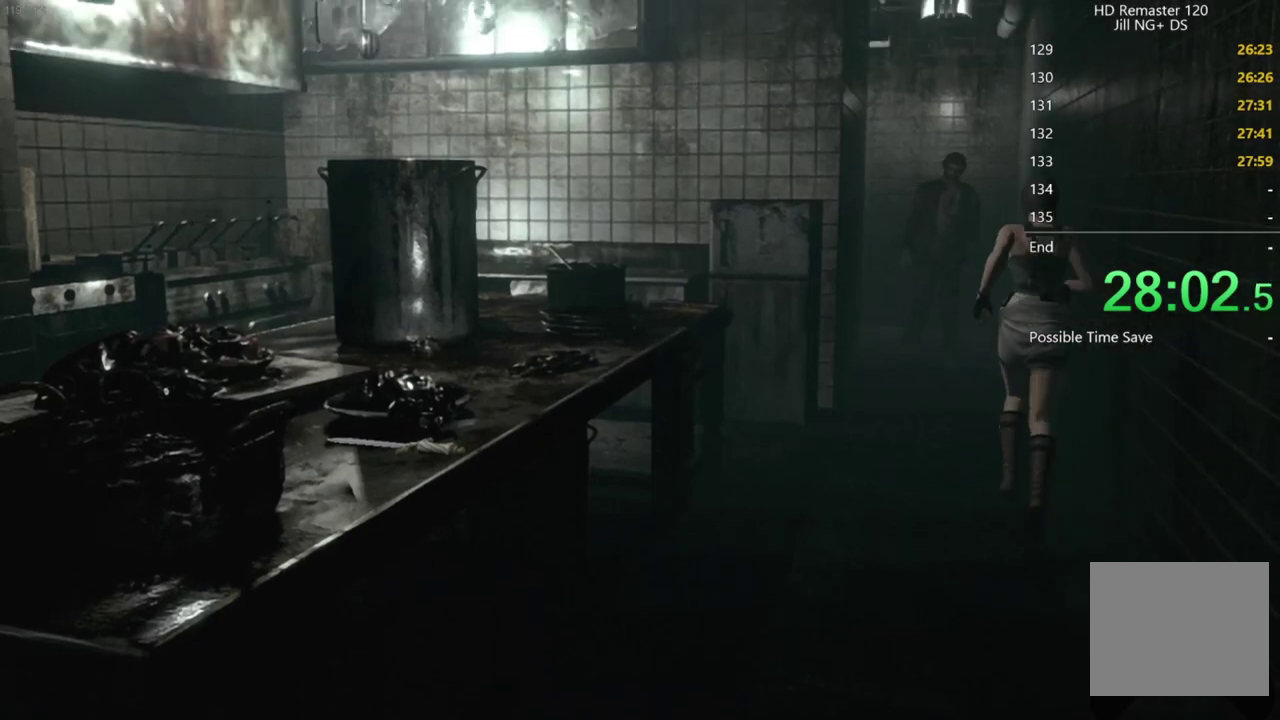
{"buttons": [], "left_stick": "up-right", "right_stick": "center", "events": []}
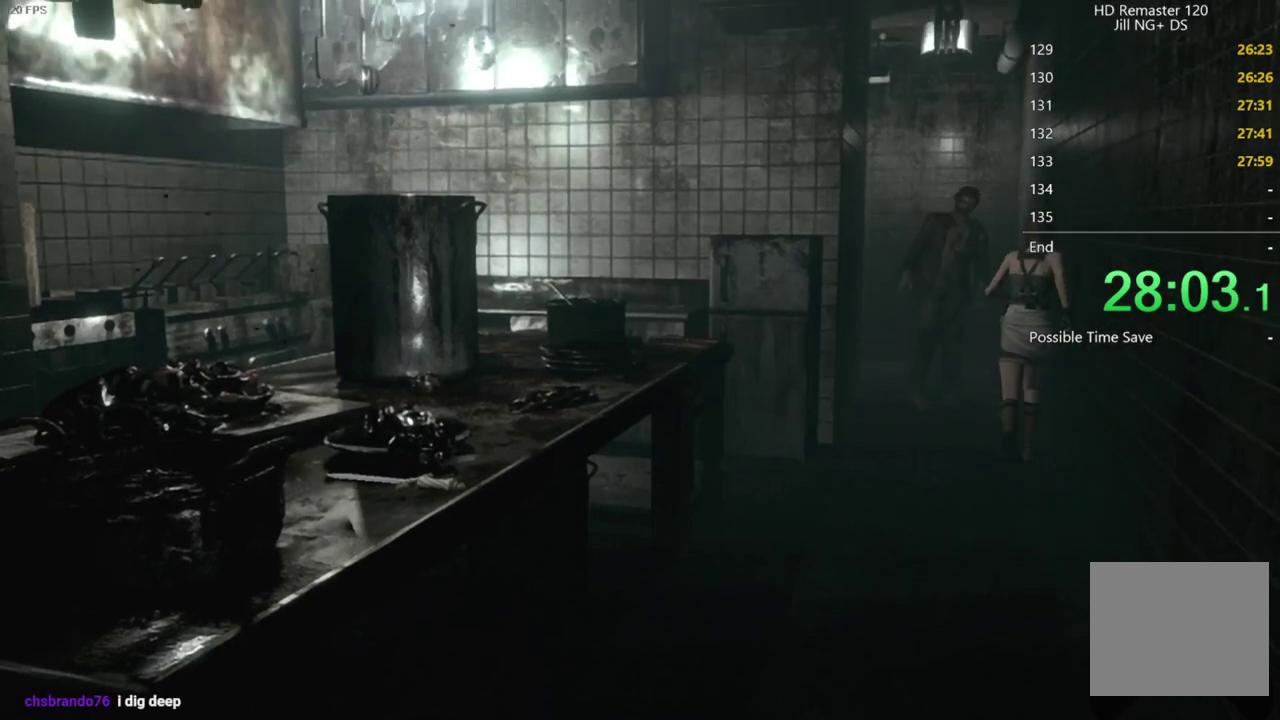
{"buttons": [], "left_stick": "down", "right_stick": "center", "events": [[383, "left_stick", "down"]]}
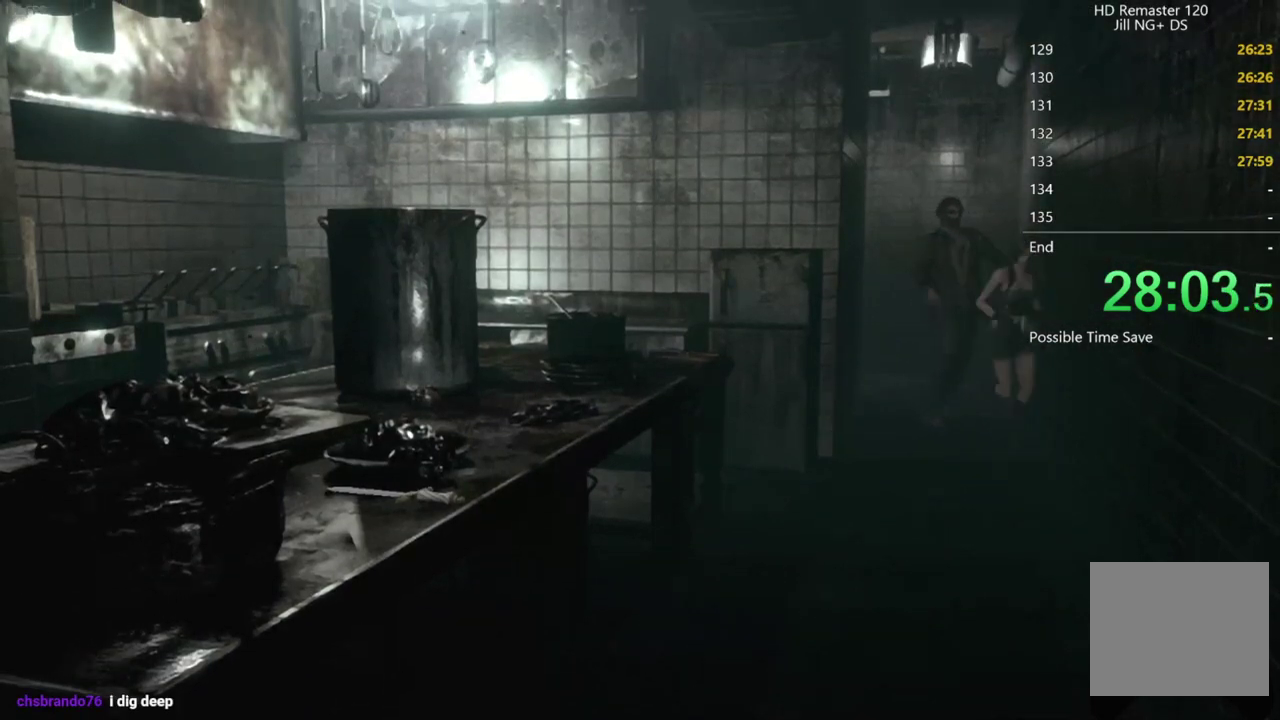
{"buttons": [], "left_stick": "up", "right_stick": "center", "events": [[133, "left_stick", "down-left"], [283, "left_stick", "left"], [383, "left_stick", "up-left"], [433, "left_stick", "up"]]}
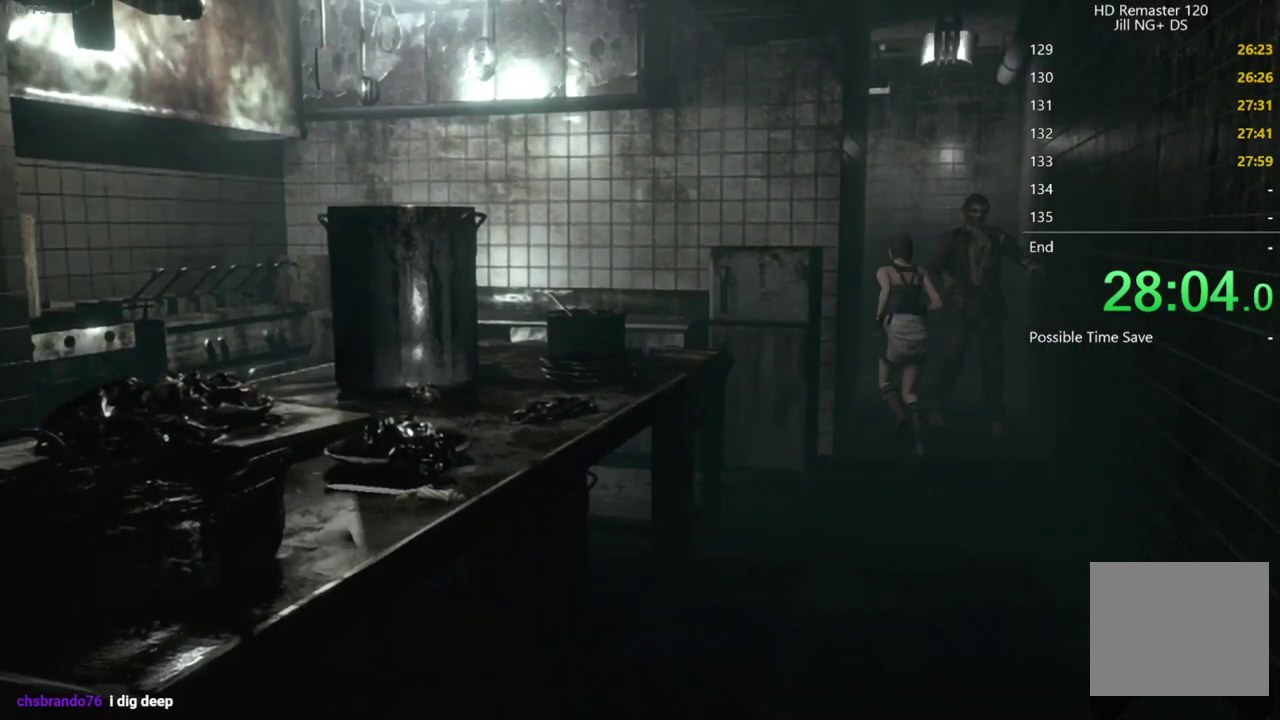
{"buttons": [], "left_stick": "up", "right_stick": "center", "events": []}
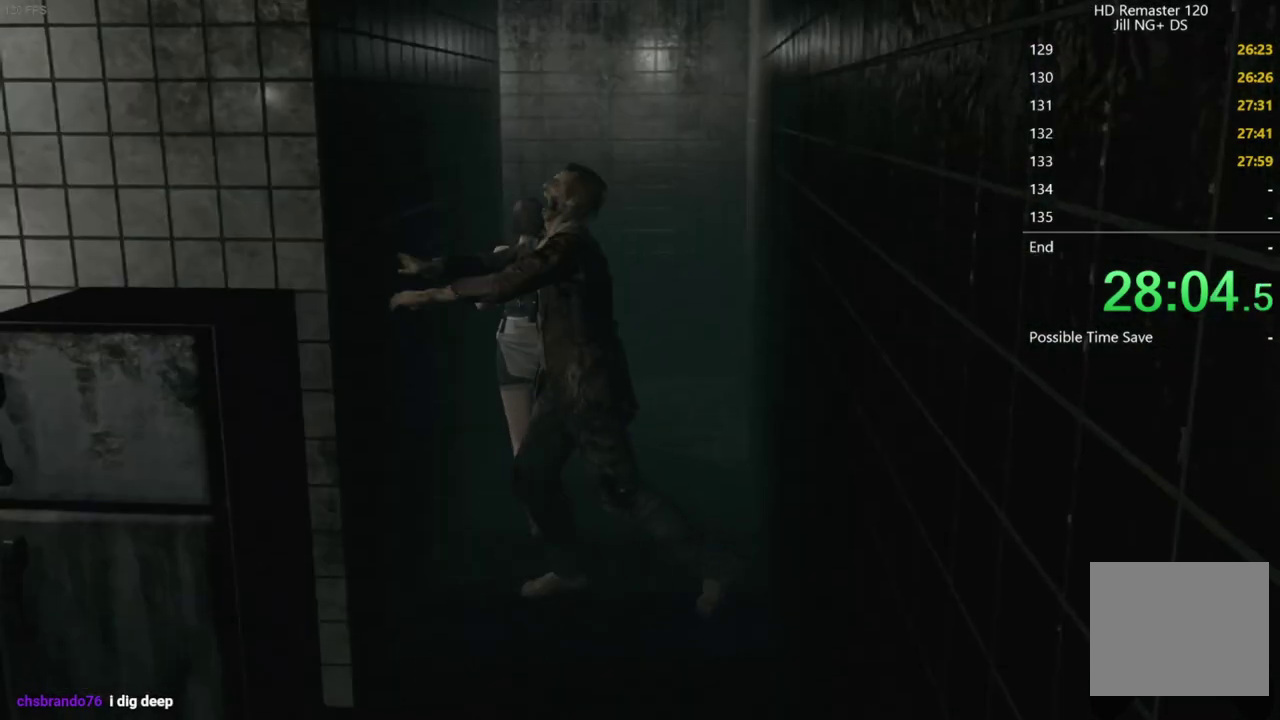
{"buttons": [], "left_stick": "up", "right_stick": "center", "events": []}
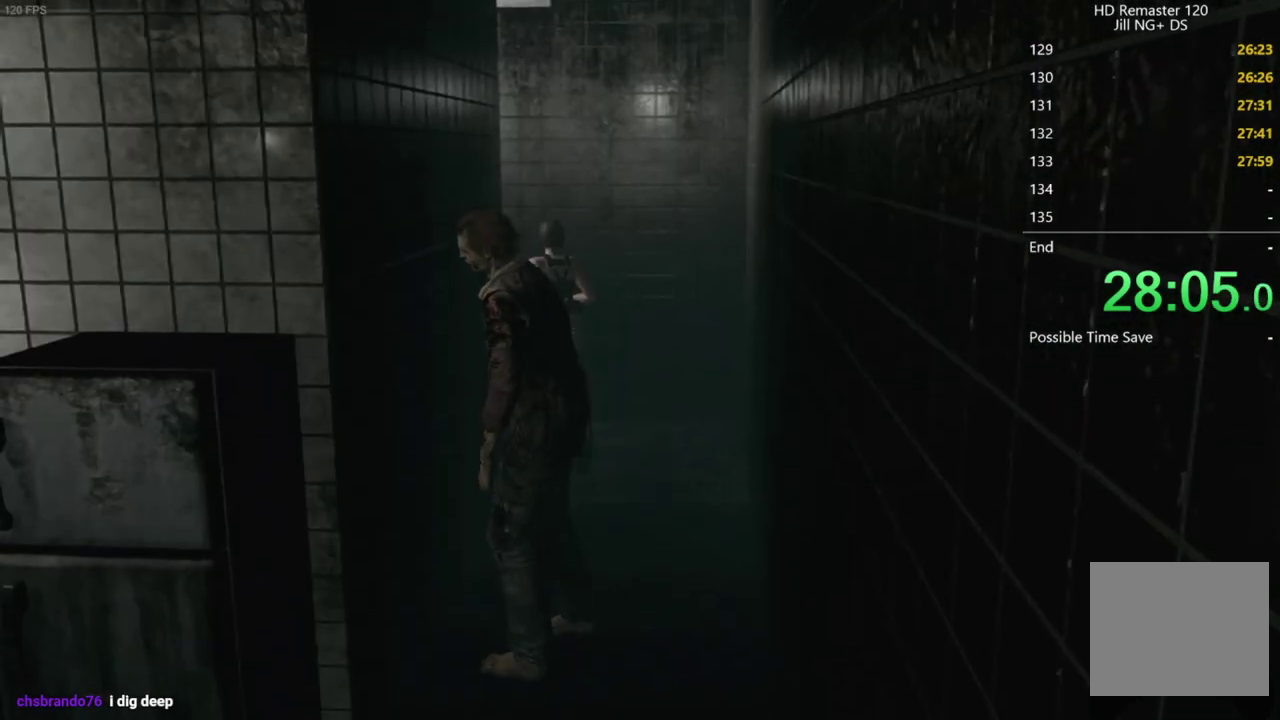
{"buttons": ["L2"], "left_stick": "up", "right_stick": "center", "events": [[133, "left_stick", "up-left"], [233, "left_stick", "left"], [317, "L2", "down"], [433, "left_stick", "up"]]}
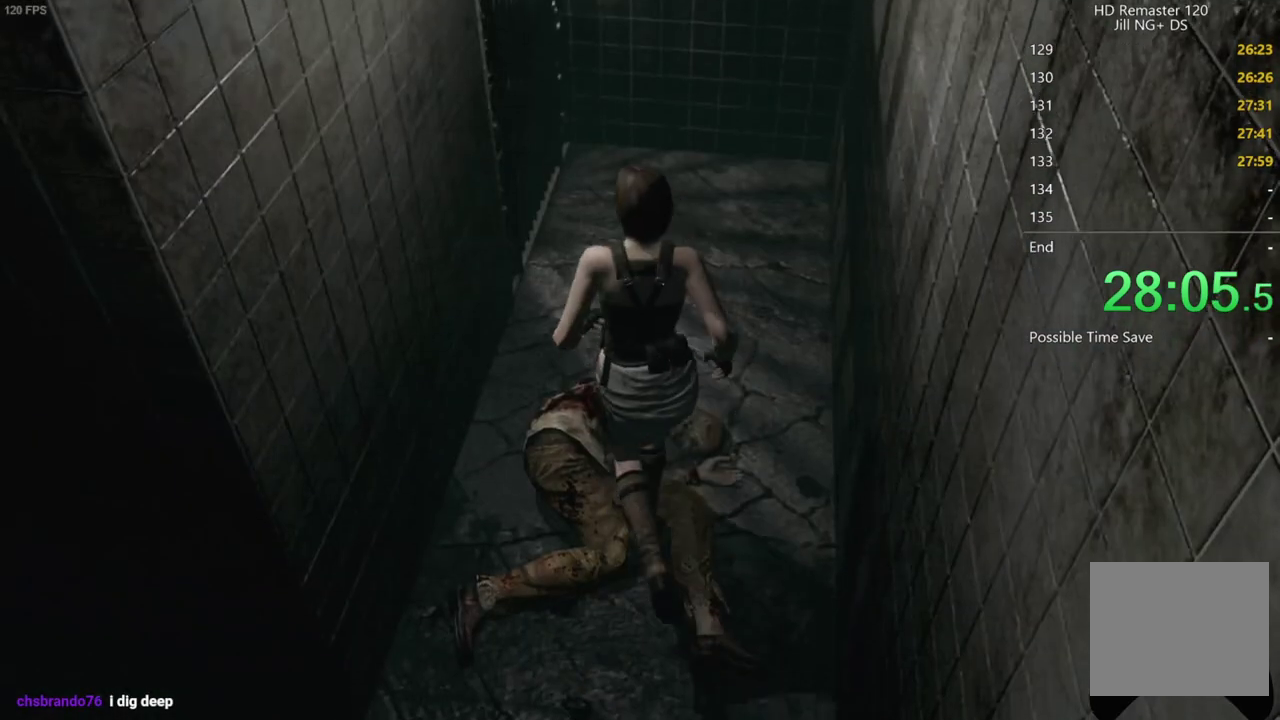
{"buttons": ["A"], "left_stick": "up-left", "right_stick": "center"}
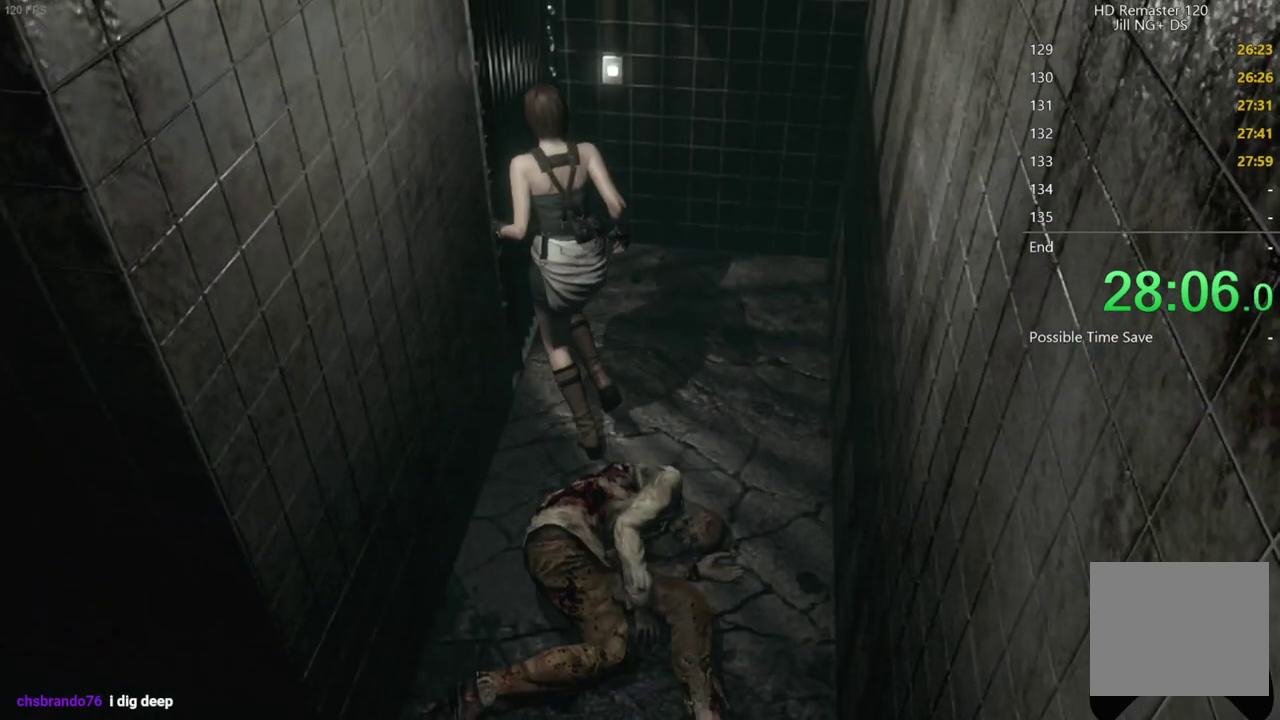
{"buttons": [], "left_stick": "center", "right_stick": "center", "events": [[33, "A", "up"], [83, "left_stick", "center"], [117, "A", "down"], [150, "A", "up"], [217, "A", "down"], [267, "A", "up"], [317, "A", "down"], [367, "A", "up"], [417, "A", "down"], [483, "A", "up"]]}
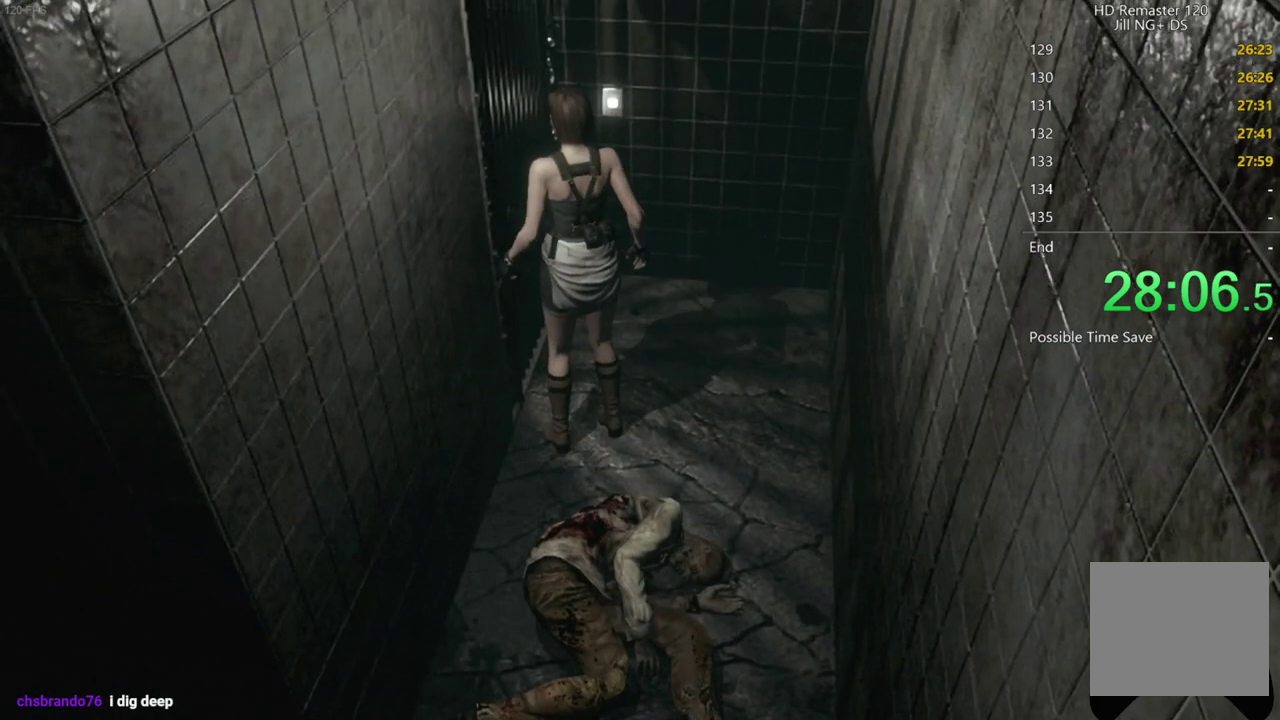
{"buttons": [], "left_stick": "down-right", "right_stick": "center", "events": [[50, "left_stick", "up"], [300, "left_stick", "up-left"], [417, "left_stick", "down"], [467, "left_stick", "down-right"]]}
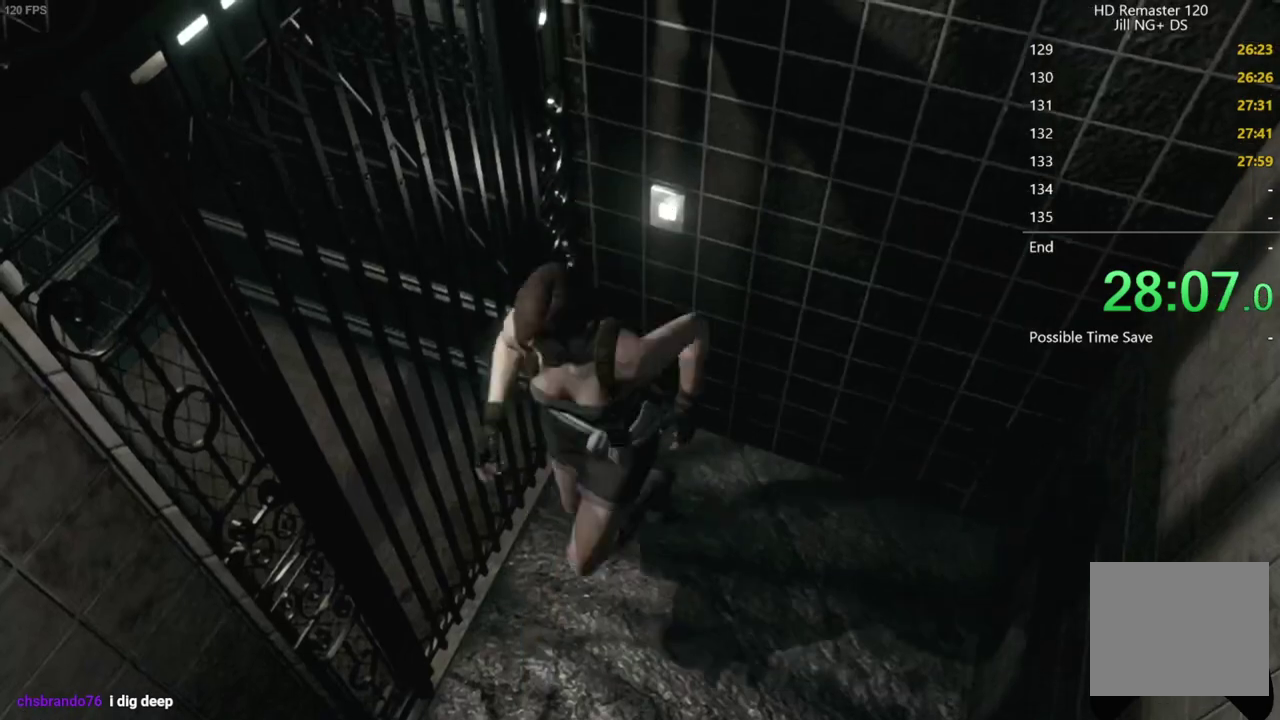
{"buttons": [], "left_stick": "up-right", "right_stick": "center", "events": [[67, "left_stick", "up-right"], [133, "left_stick", "up"], [200, "left_stick", "up-left"], [250, "left_stick", "left"], [333, "left_stick", "down-right"], [417, "left_stick", "right"], [467, "left_stick", "up-right"]]}
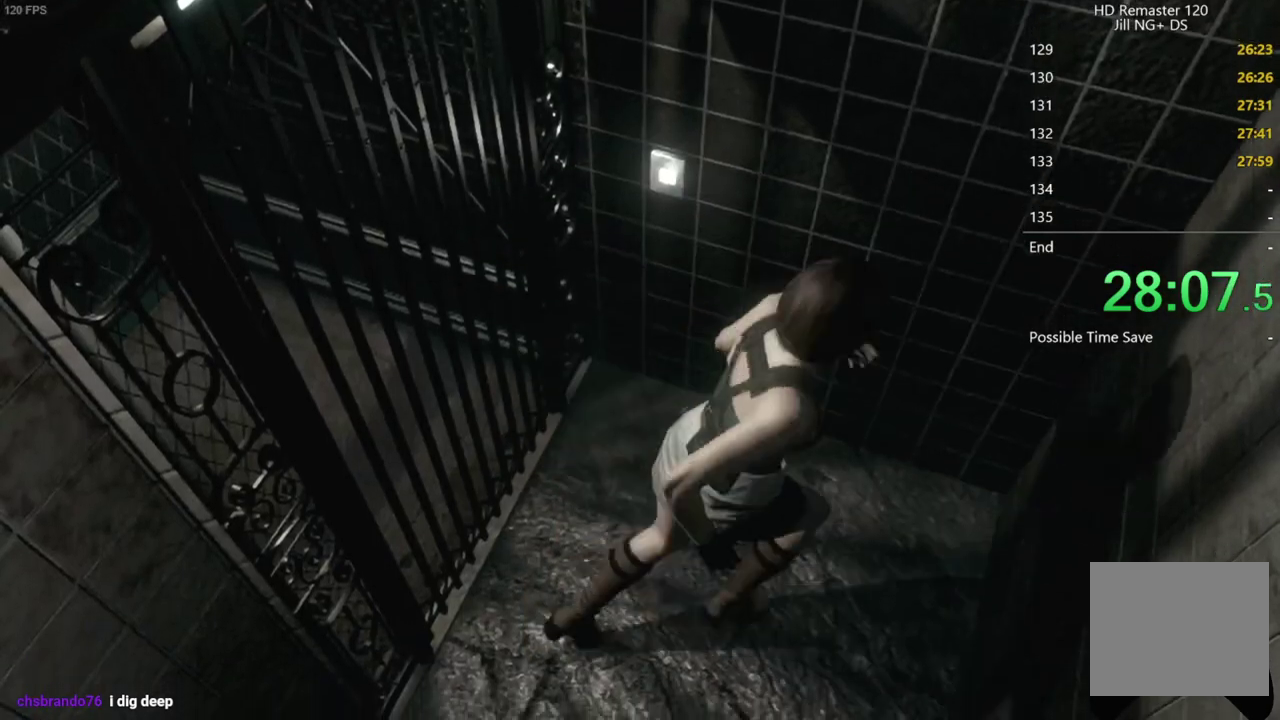
{"buttons": [], "left_stick": "up-left", "right_stick": "center", "events": [[17, "left_stick", "up"], [117, "left_stick", "up-left"], [300, "left_stick", "left"], [500, "left_stick", "up-left"]]}
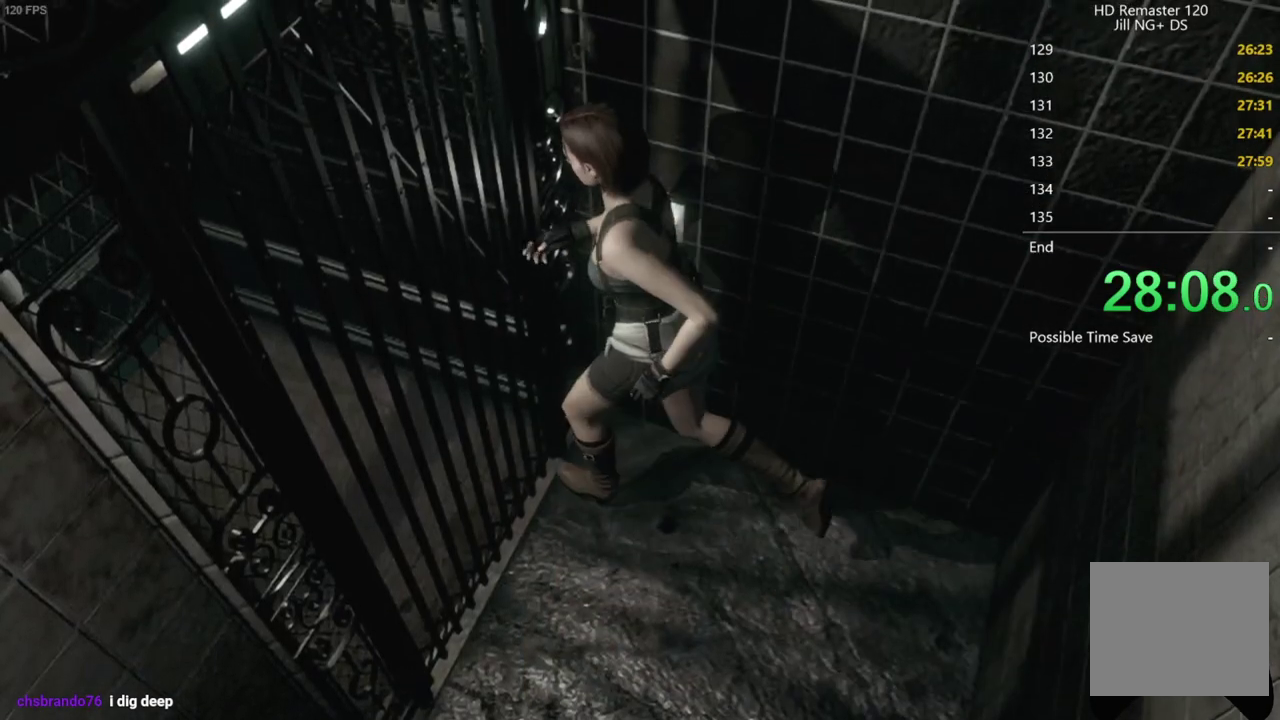
{"buttons": [], "left_stick": "down-right", "right_stick": "center", "events": [[233, "left_stick", "left"], [367, "left_stick", "down"], [433, "left_stick", "down-right"]]}
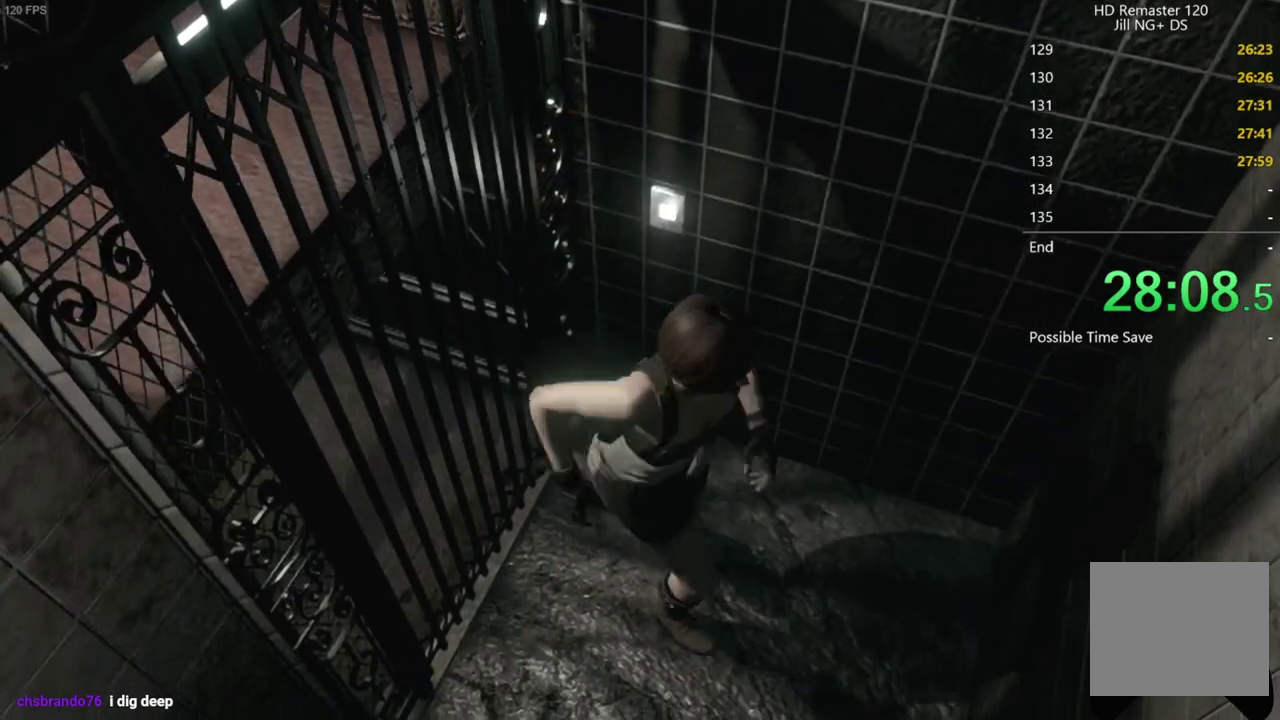
{"buttons": [], "left_stick": "right", "right_stick": "center", "events": [[17, "left_stick", "right"], [67, "left_stick", "up-right"], [133, "left_stick", "up"], [200, "left_stick", "up-left"], [250, "left_stick", "left"], [367, "left_stick", "down"], [433, "left_stick", "down-right"], [500, "left_stick", "right"]]}
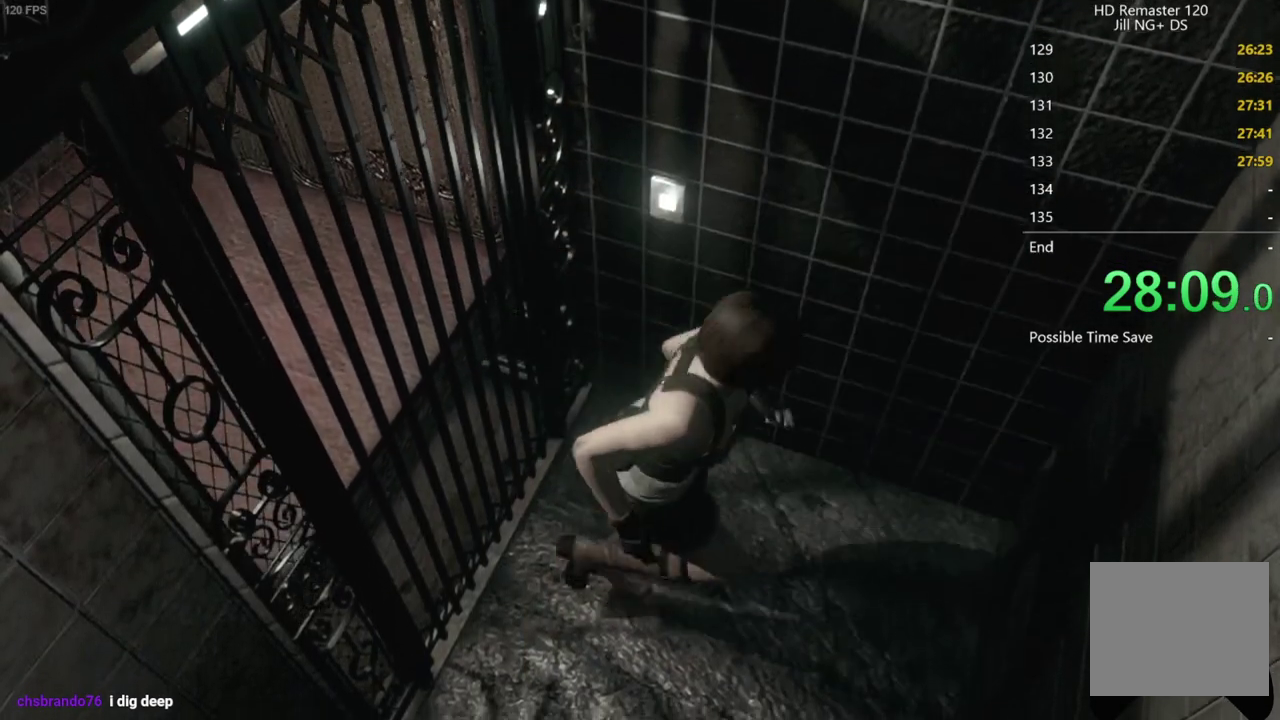
{"buttons": ["A"], "left_stick": "left", "right_stick": "center", "events": [[50, "left_stick", "up-right"], [117, "left_stick", "up"], [167, "left_stick", "up-left"], [250, "left_stick", "left"], [350, "A", "down"]]}
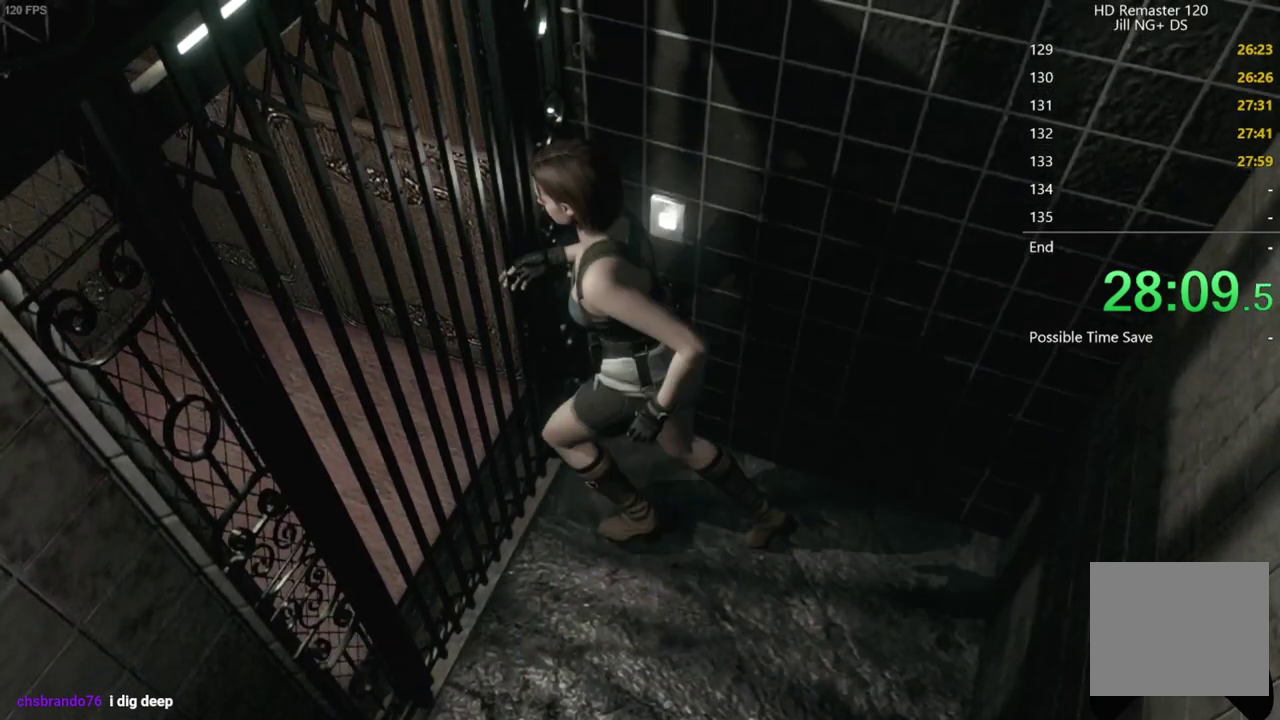
{"buttons": ["A"], "left_stick": "left", "right_stick": "center", "events": []}
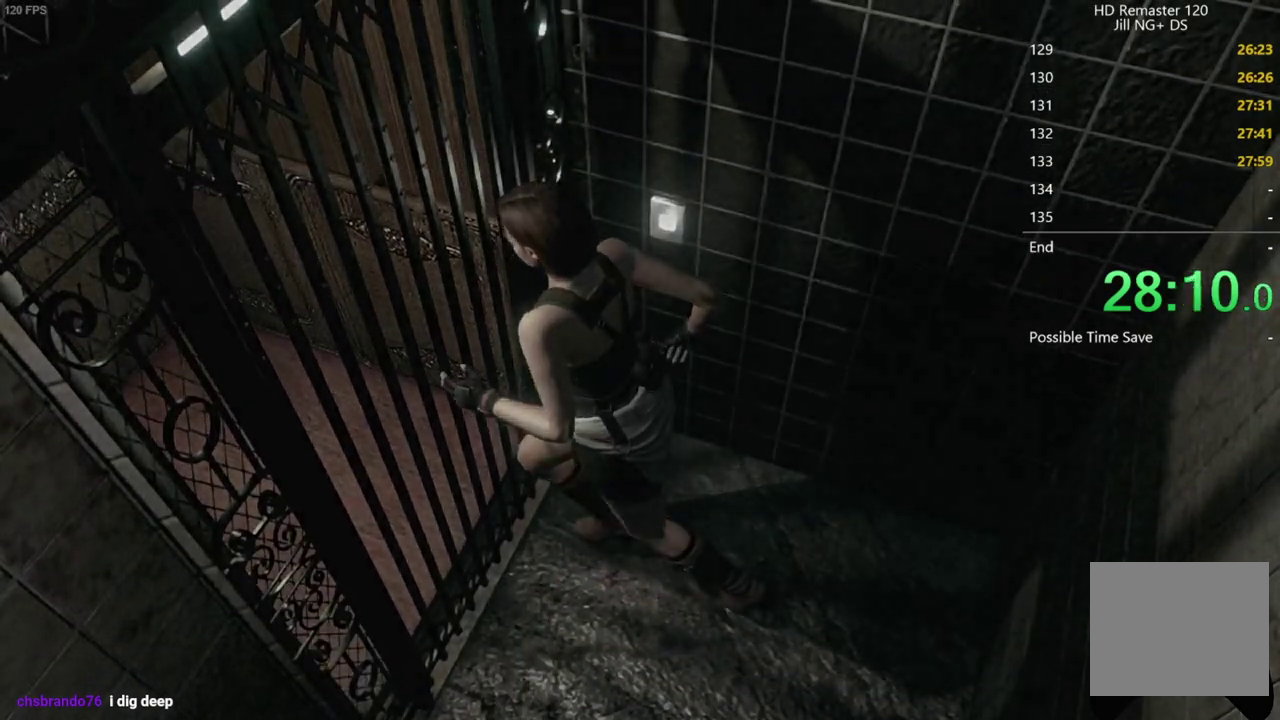
{"buttons": ["A"], "left_stick": "left", "right_stick": "center", "events": []}
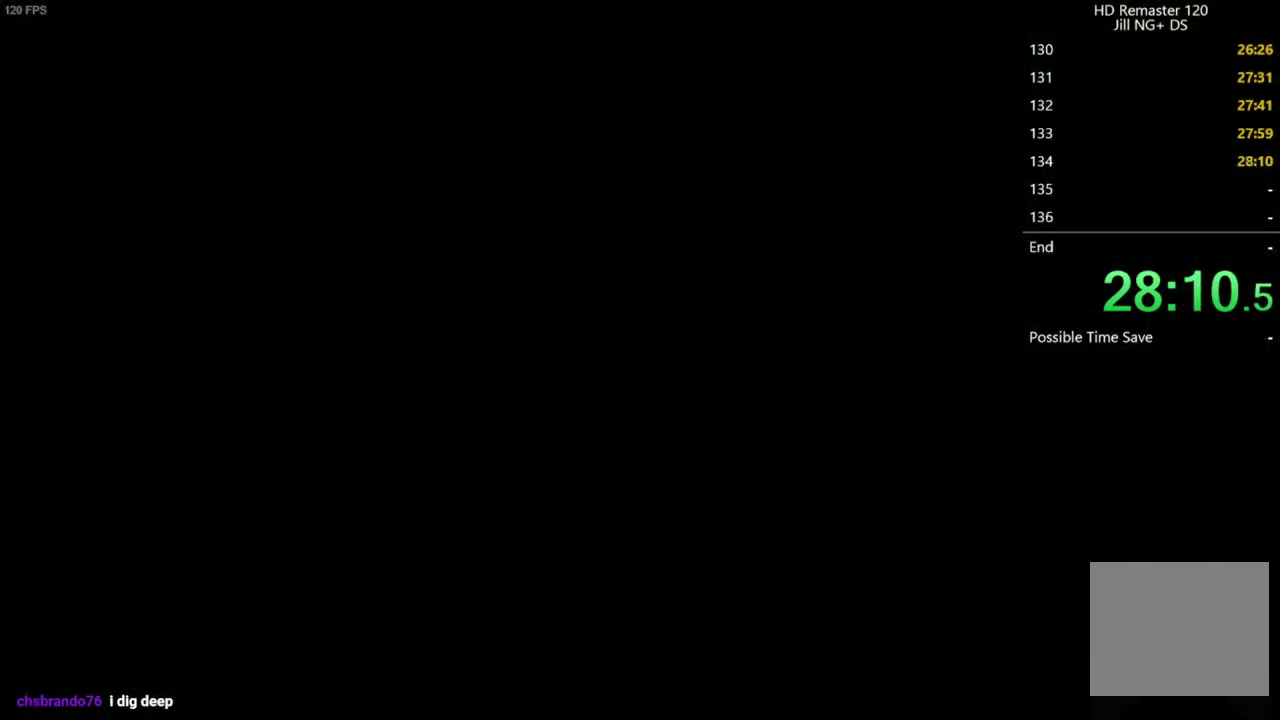
{"buttons": [], "left_stick": "center", "right_stick": "center", "events": [[100, "left_stick", "center"], [133, "A", "up"]]}
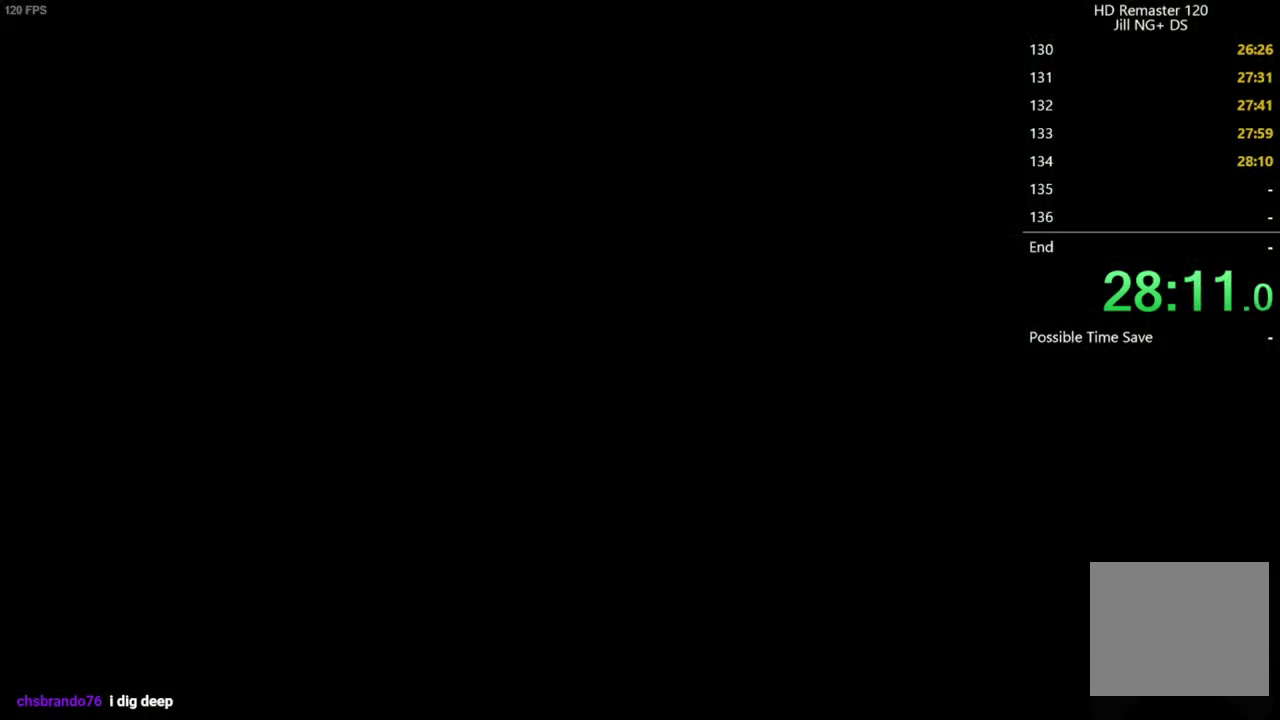
{"buttons": [], "left_stick": "center", "right_stick": "center", "events": []}
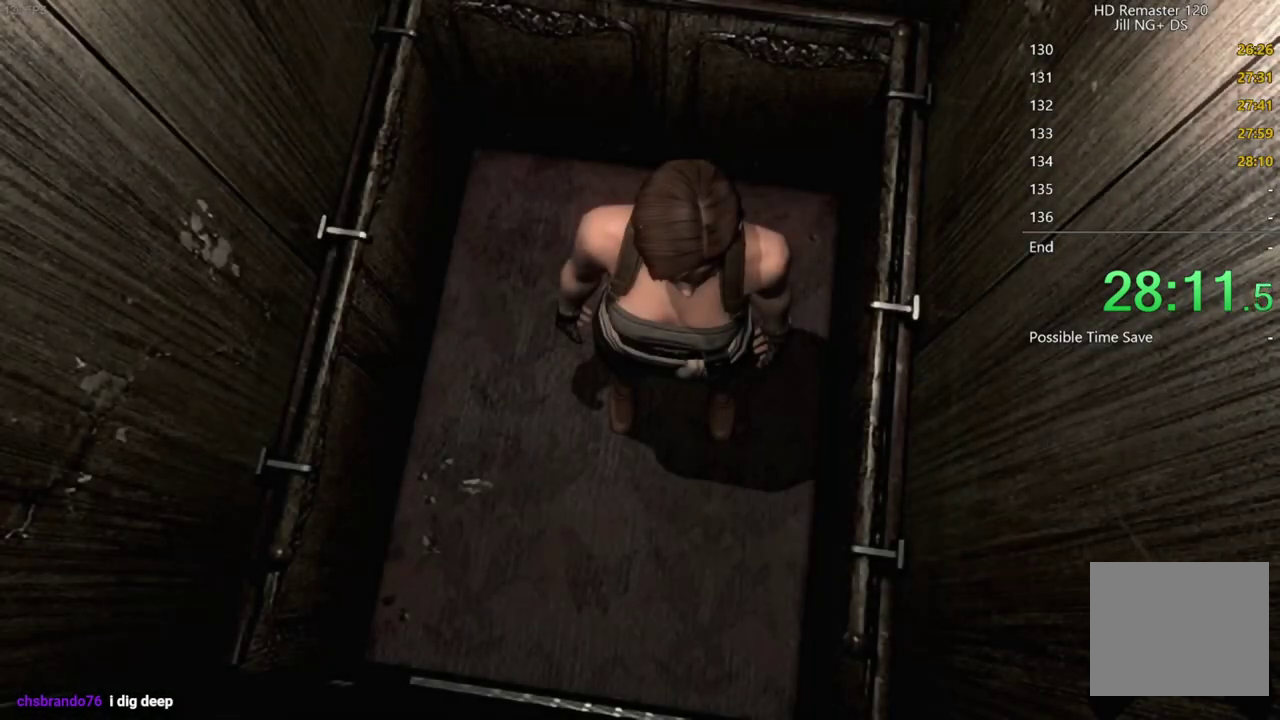
{"buttons": [], "left_stick": "center", "right_stick": "center", "events": []}